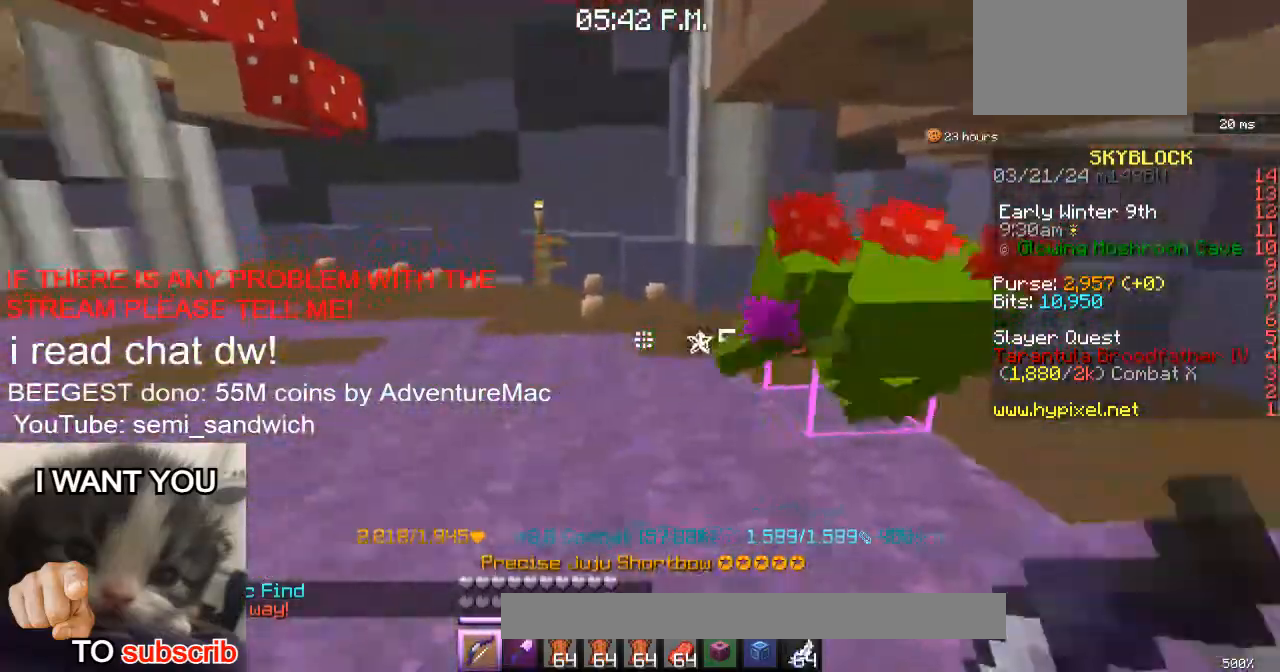
Gameplay with keyboard; each line is a JSON object with the keys held at the frame after it. "events" lists presses ("down") and releases ("up") of "1", "2", "a", "d", "s" and "w" between this image and that frame as [ms after this image, input, new state], when the widget could be followed in between. No other keys are recorded. Mouse input is not recorded.
{"keys": ["w"], "events": [[267, "a", "down"], [267, "w", "down"], [467, "a", "up"]]}
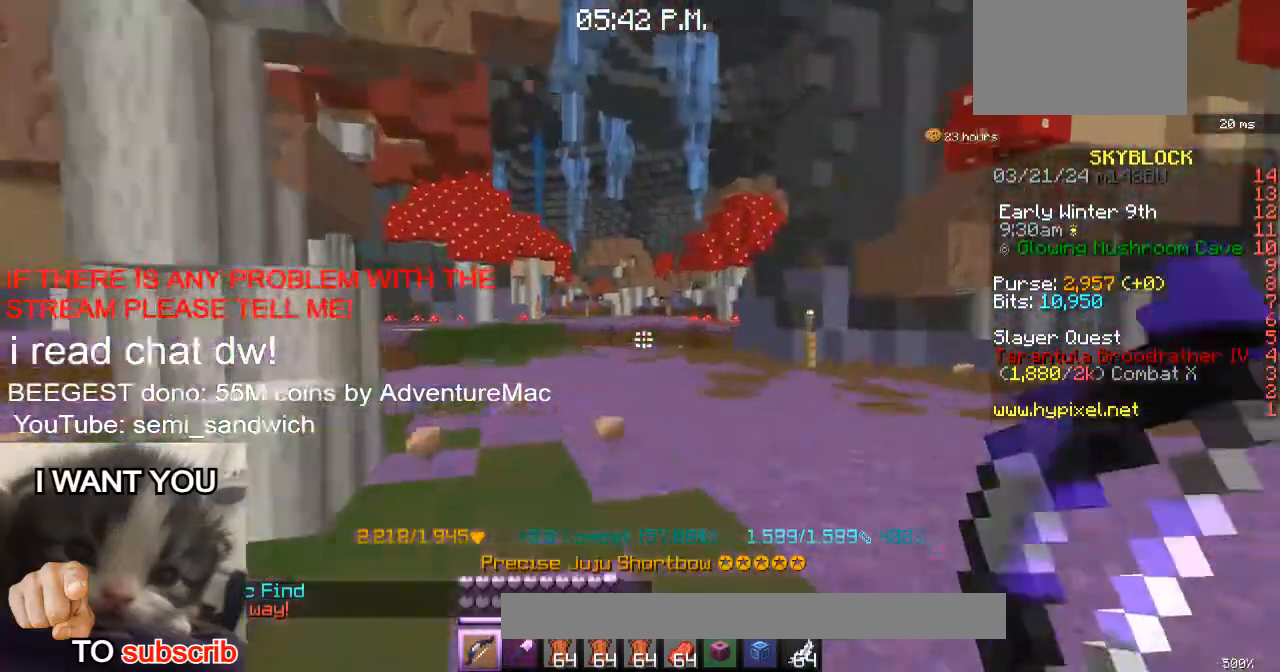
{"keys": ["2", "w"], "events": [[350, "2", "down"]]}
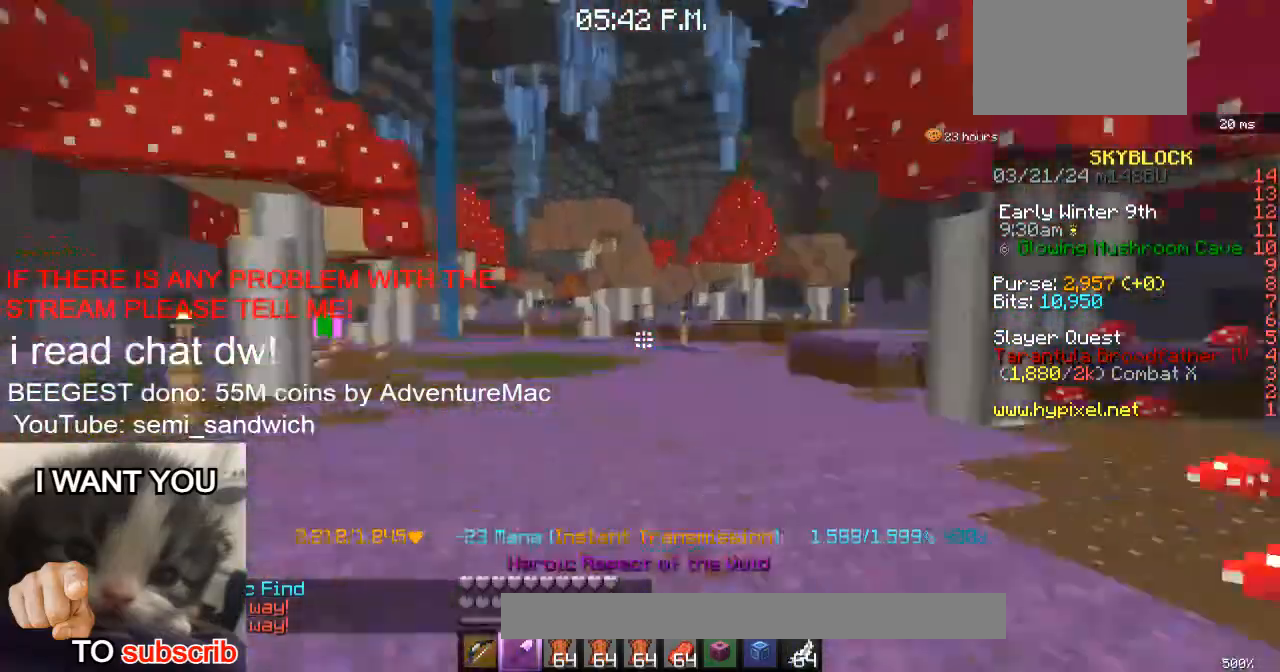
{"keys": ["1", "w"], "events": [[17, "2", "up"], [317, "w", "up"], [367, "w", "down"], [417, "1", "down"]]}
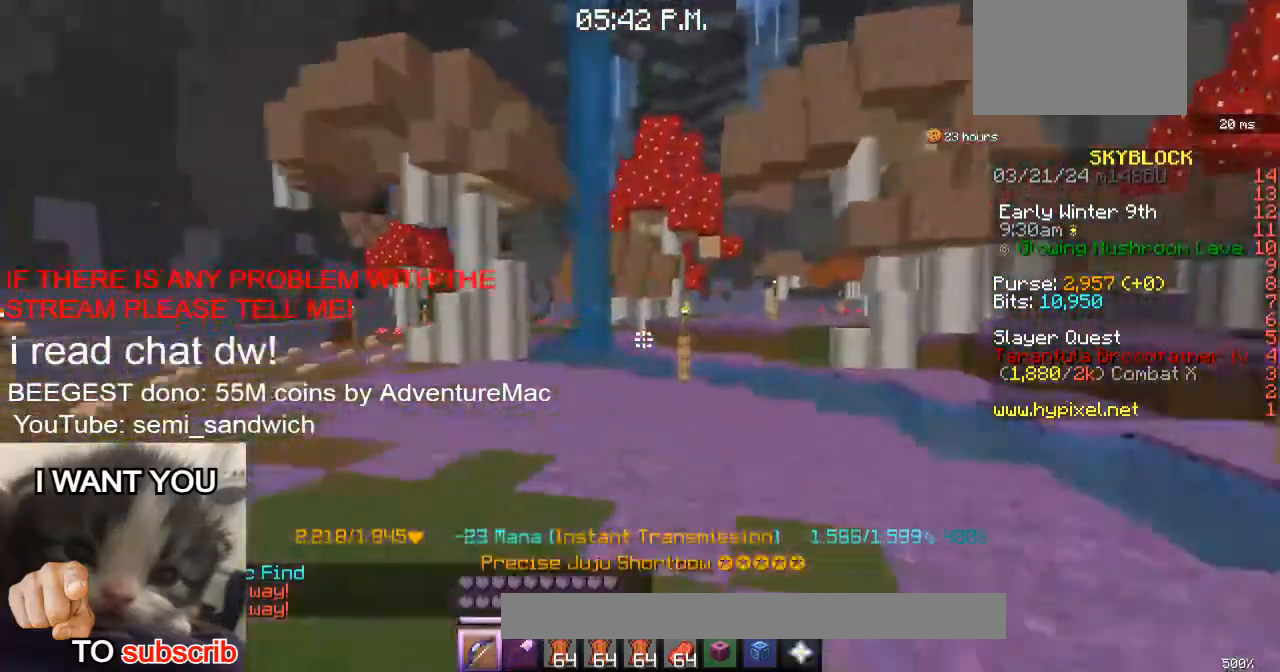
{"keys": ["a", "w"], "events": [[167, "1", "up"], [367, "a", "down"]]}
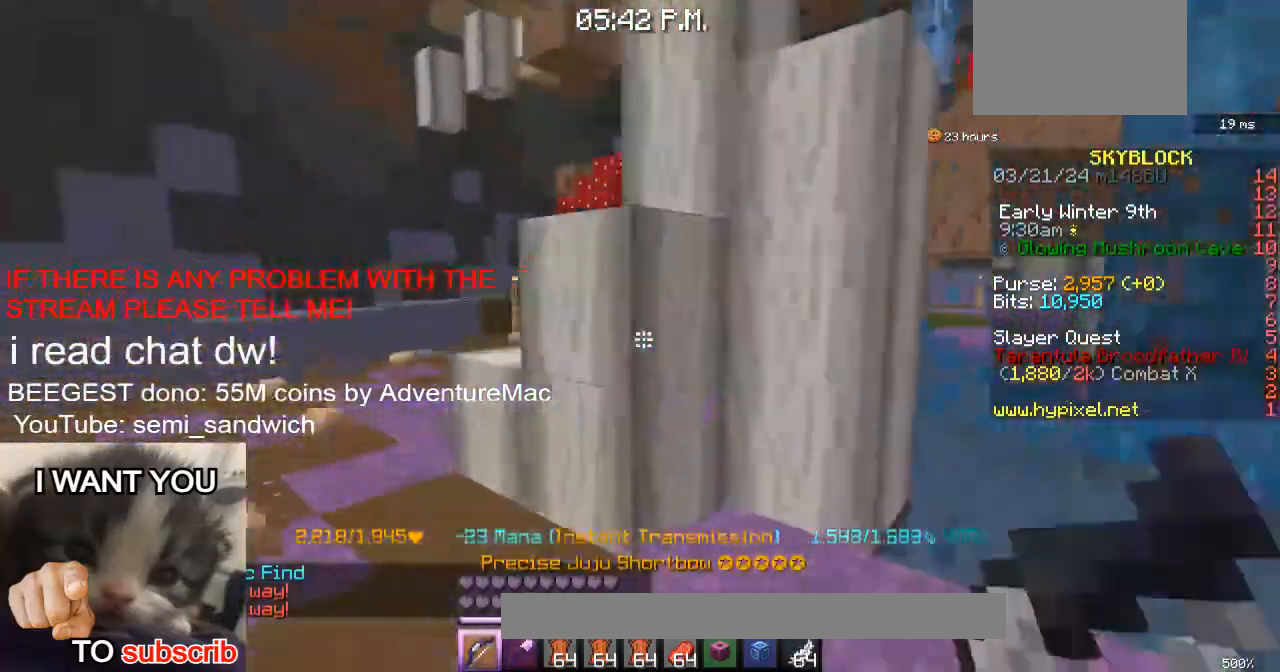
{"keys": ["w"], "events": [[201, "a", "up"], [201, "w", "up"], [367, "w", "down"]]}
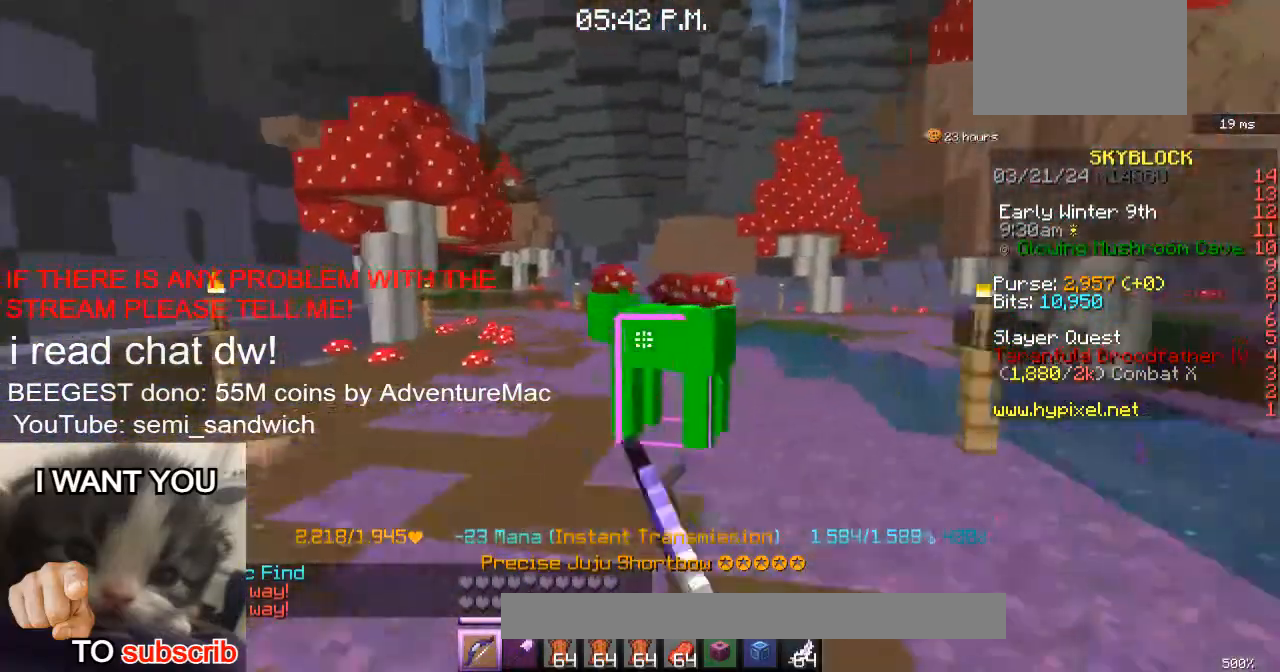
{"keys": ["2", "w"], "events": [[467, "2", "down"]]}
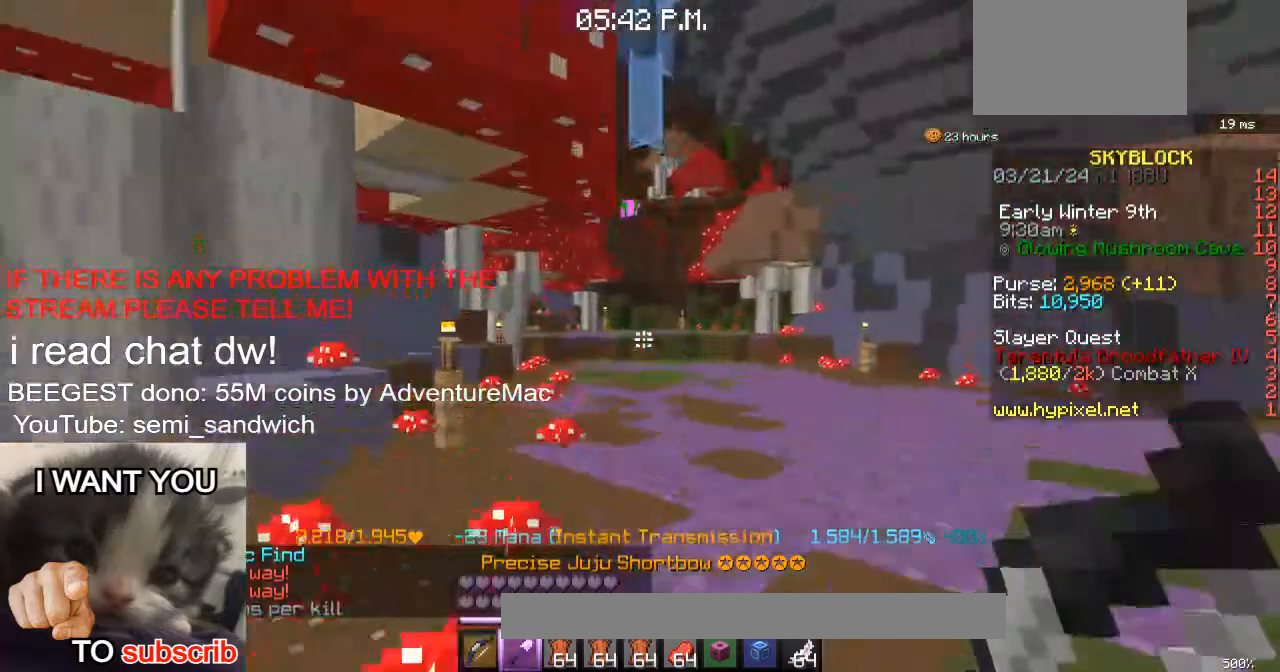
{"keys": ["w"], "events": [[134, "2", "up"]]}
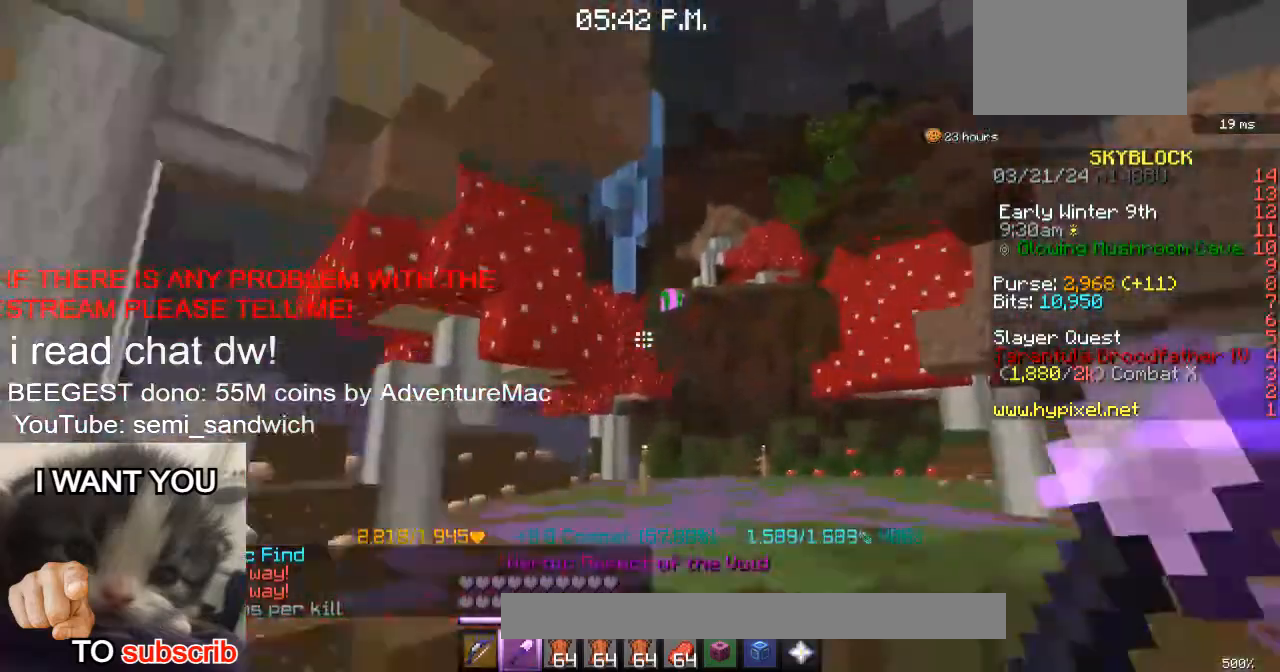
{"keys": ["w"], "events": []}
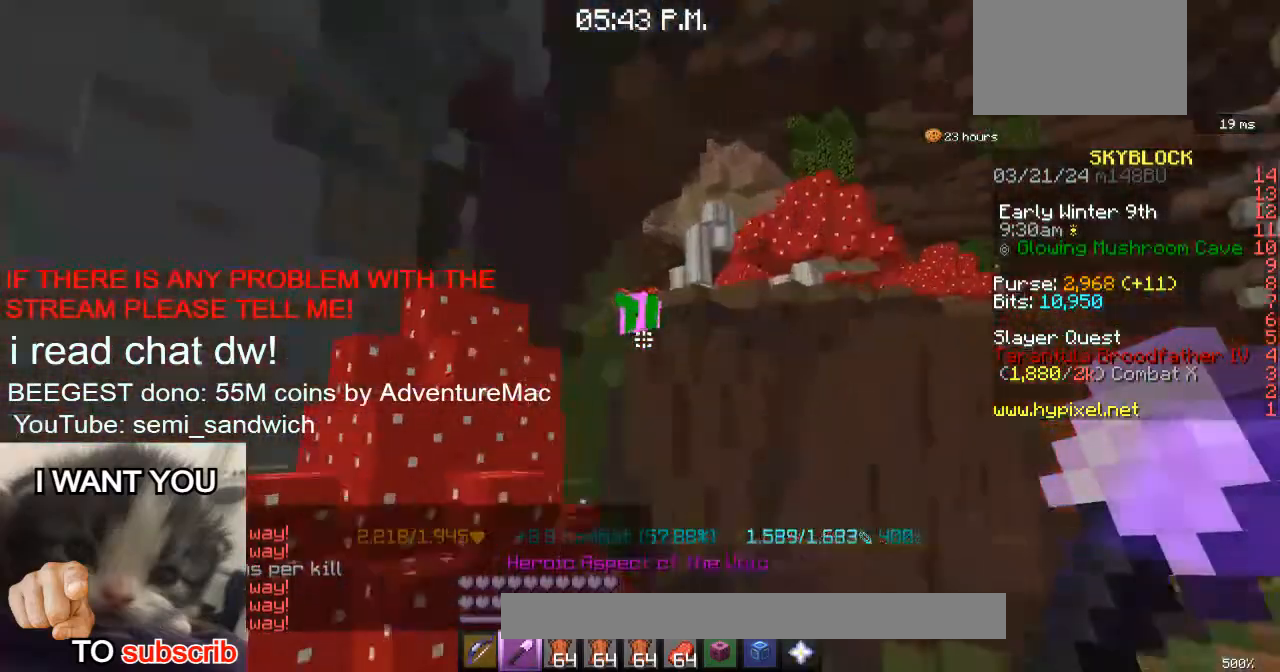
{"keys": ["1", "w"], "events": [[467, "1", "down"]]}
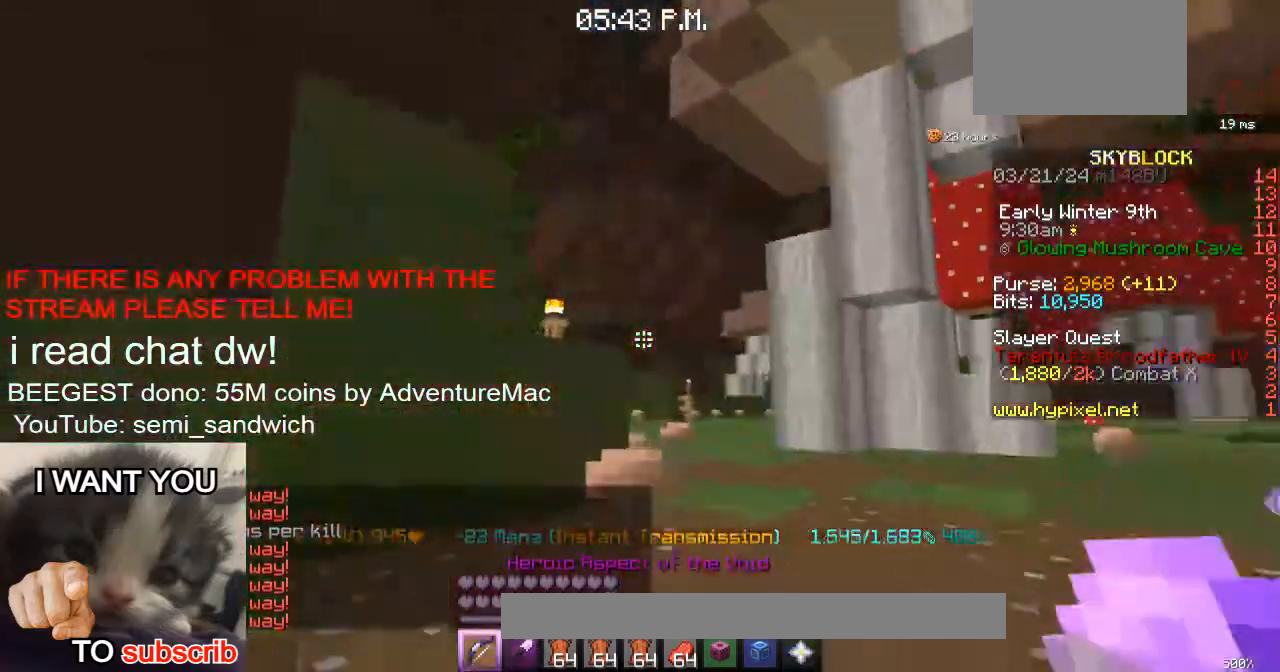
{"keys": [], "events": [[133, "1", "up"], [200, "w", "up"], [317, "w", "down"], [500, "w", "up"]]}
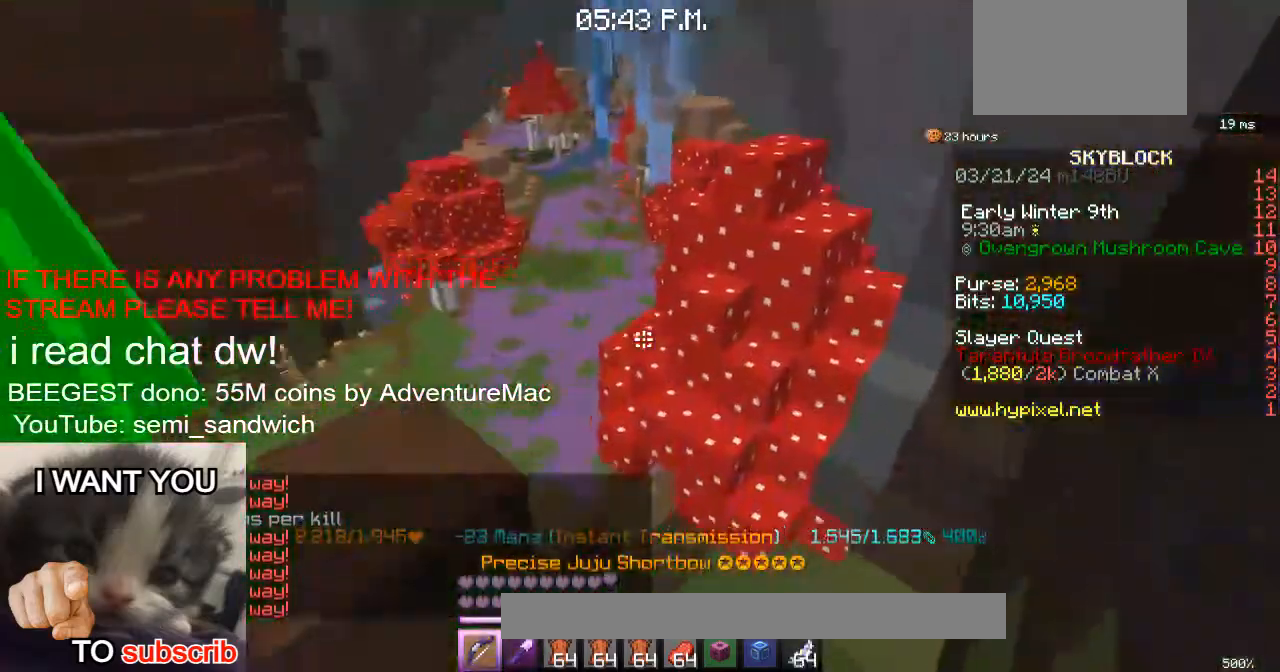
{"keys": [], "events": []}
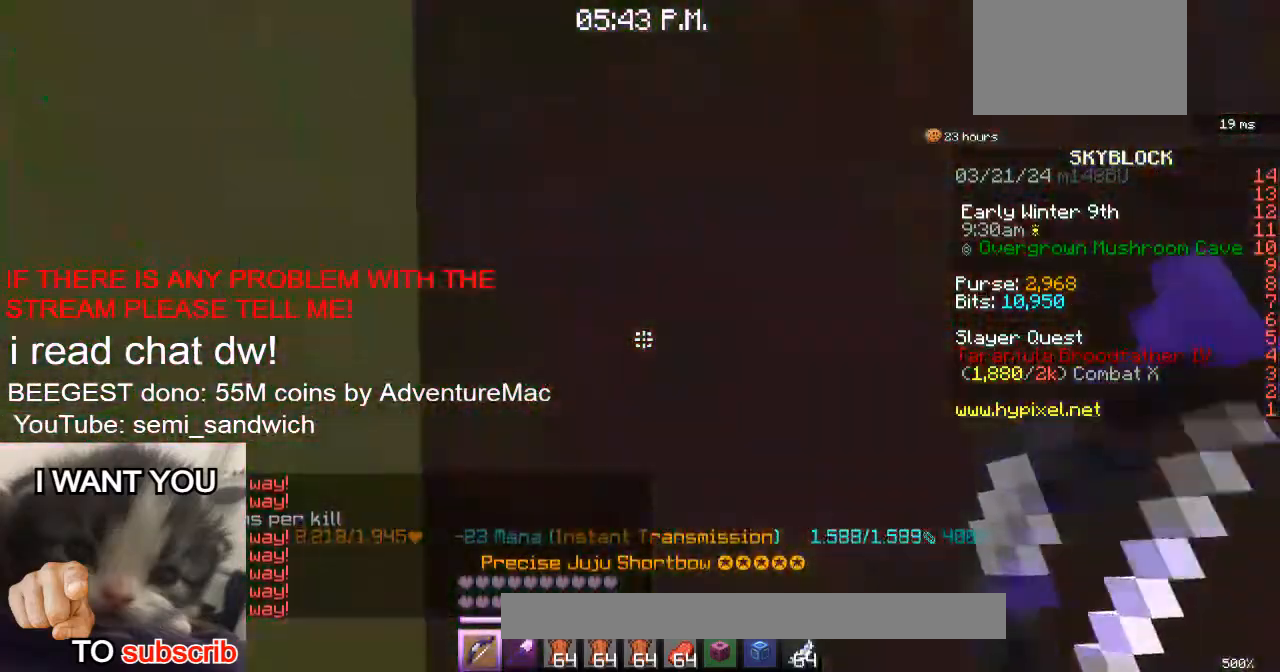
{"keys": ["w"], "events": [[484, "w", "down"]]}
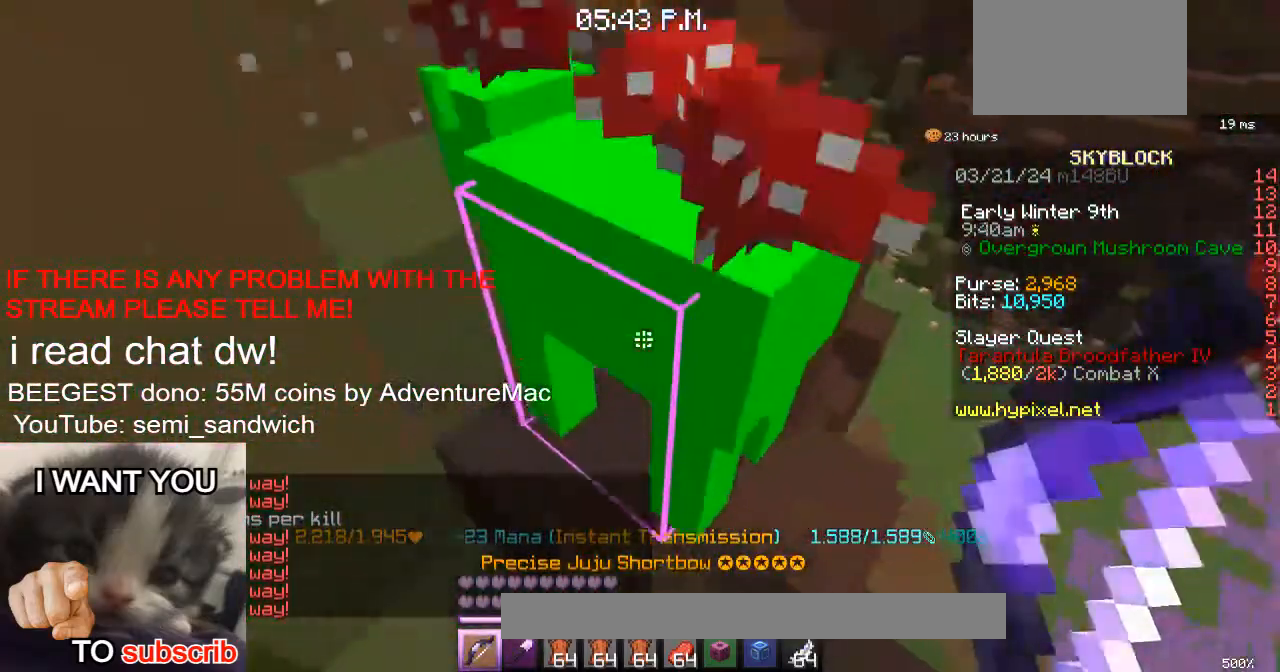
{"keys": ["w"], "events": []}
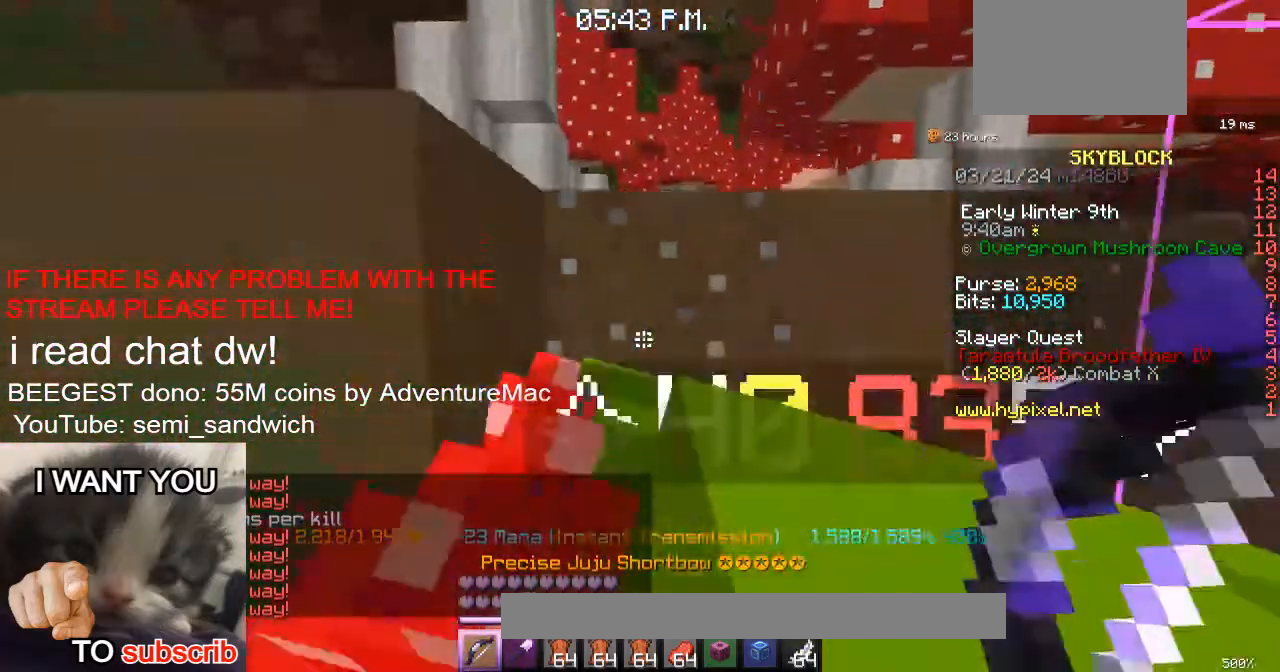
{"keys": ["w"], "events": [[50, "2", "down"], [234, "2", "up"]]}
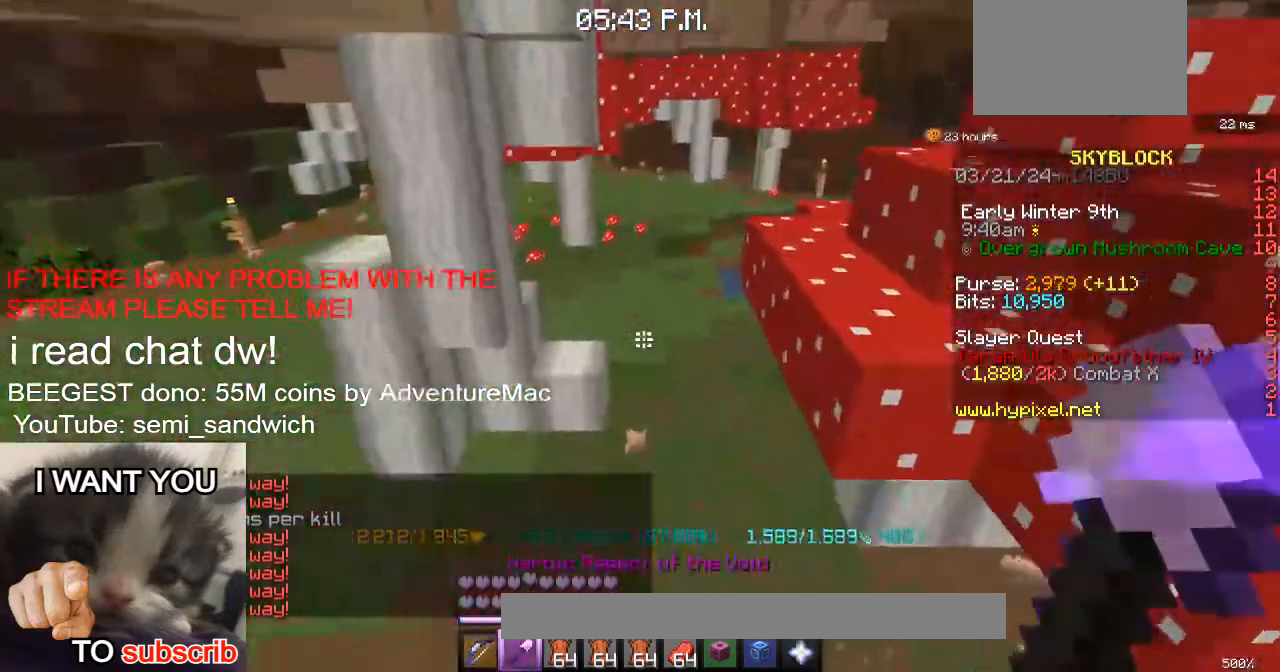
{"keys": ["w"], "events": [[283, "1", "down"], [433, "1", "up"]]}
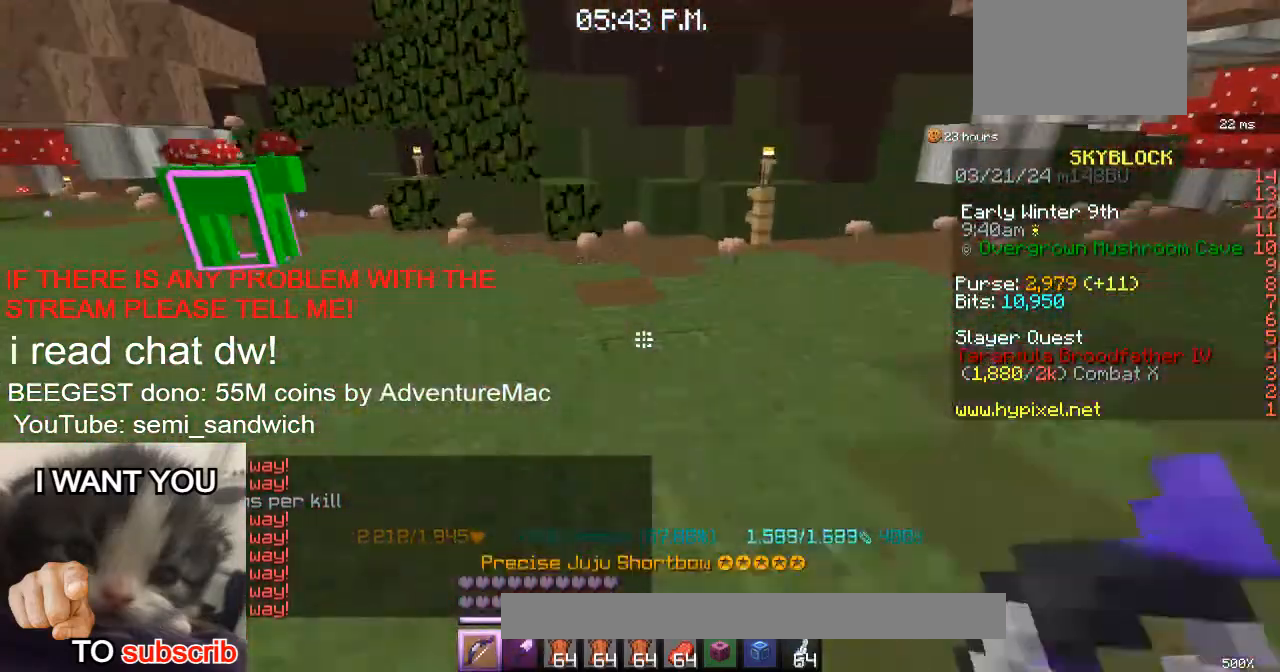
{"keys": [], "events": [[117, "a", "down"], [300, "a", "up"], [350, "w", "up"]]}
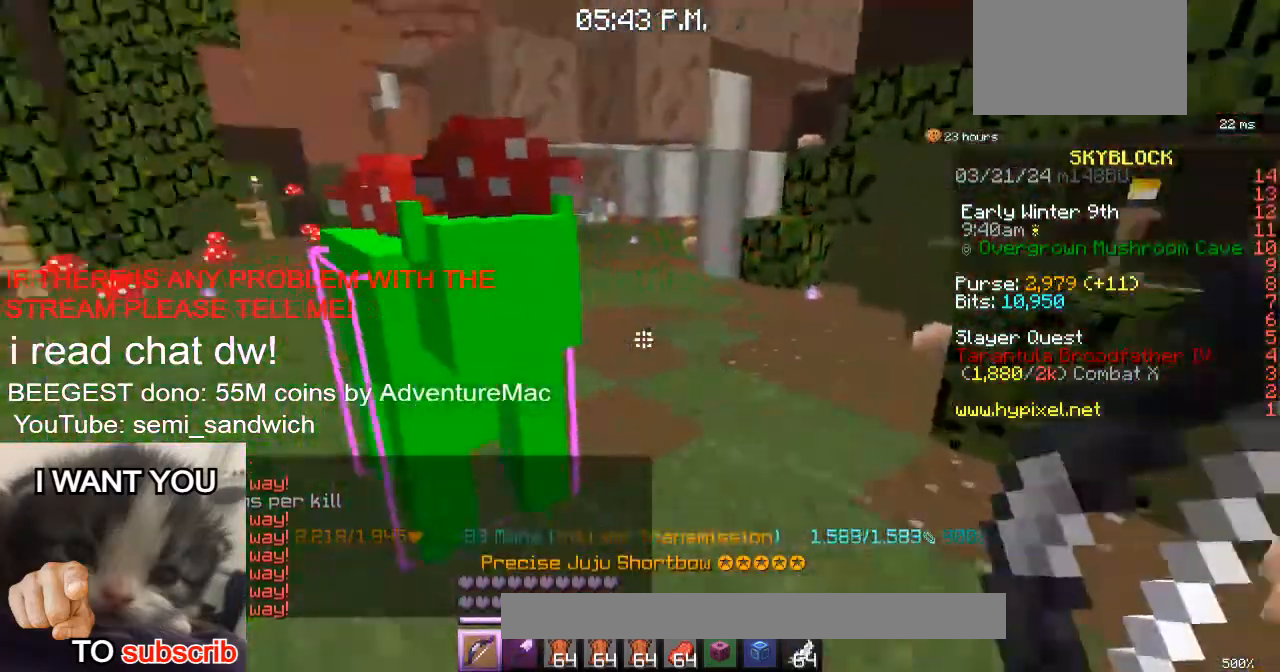
{"keys": ["d"], "events": [[200, "s", "down"], [383, "d", "down"], [500, "s", "up"]]}
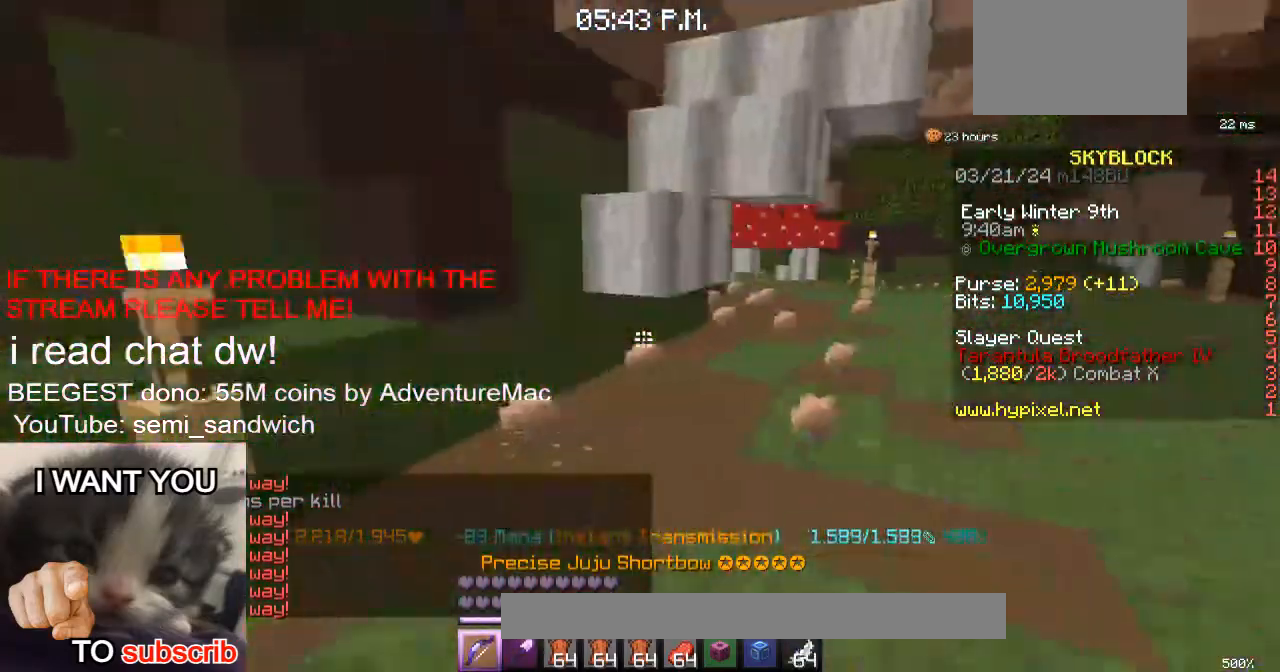
{"keys": ["2", "d", "w"], "events": [[100, "w", "down"], [300, "d", "up"], [367, "2", "down"], [367, "d", "down"]]}
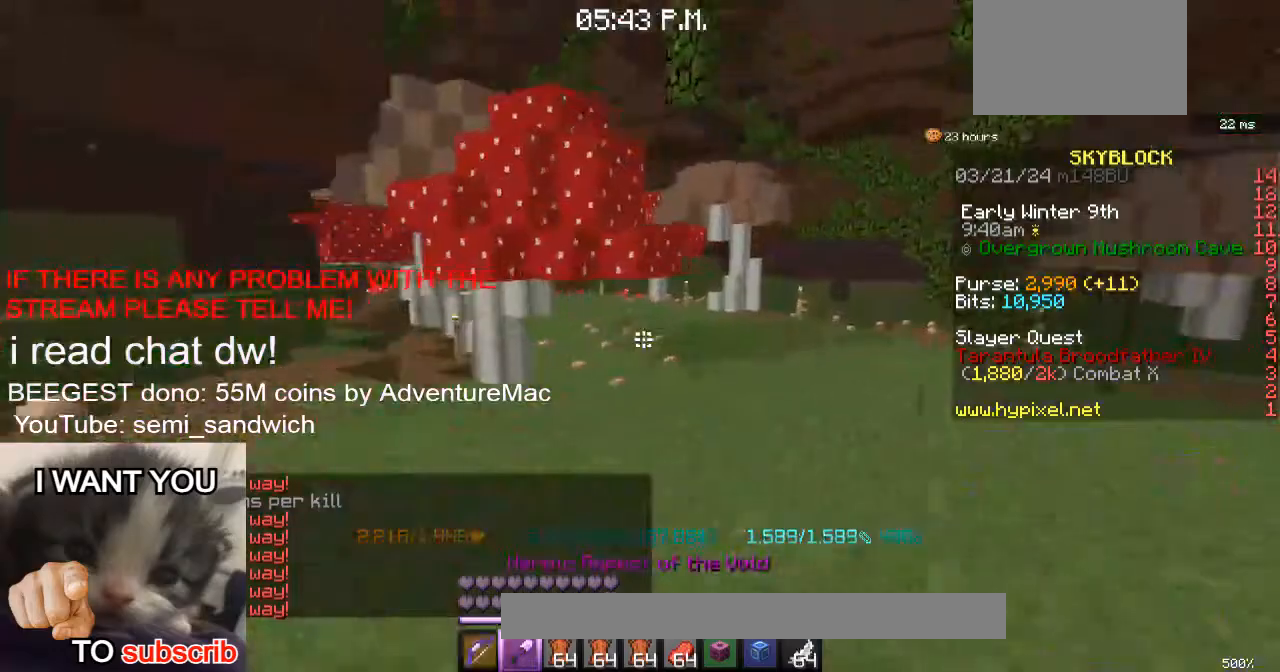
{"keys": ["w"], "events": [[33, "2", "up"], [133, "d", "up"], [200, "d", "down"], [417, "d", "up"]]}
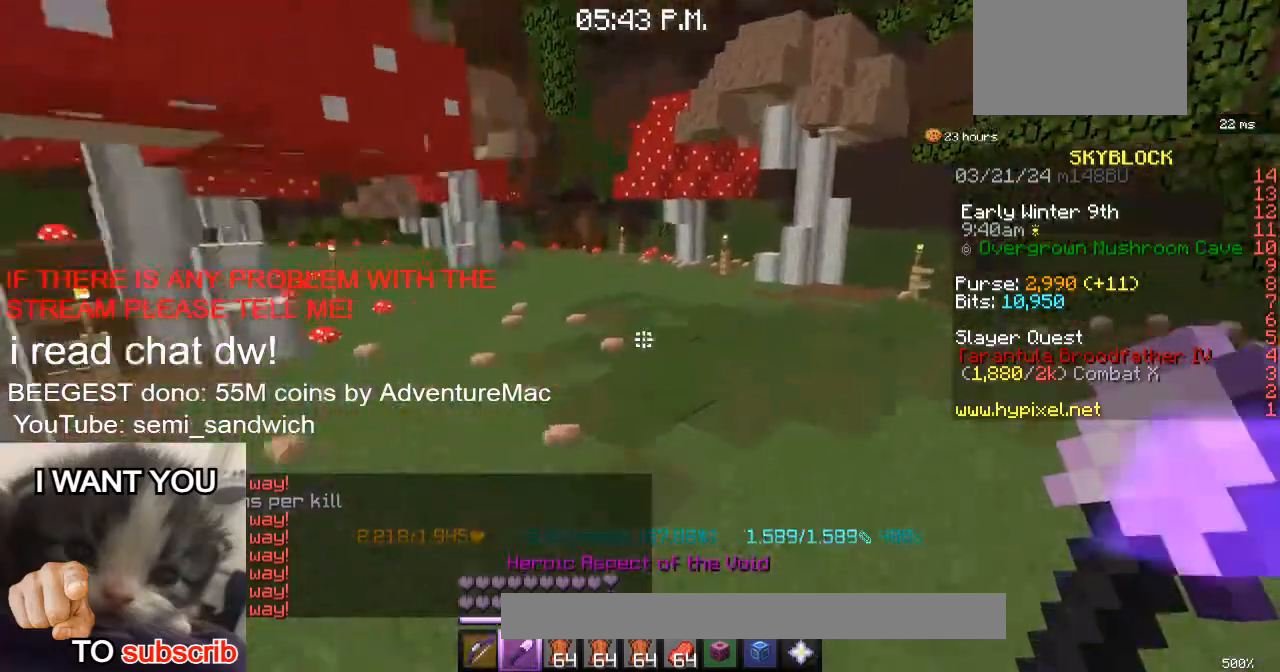
{"keys": ["w"], "events": []}
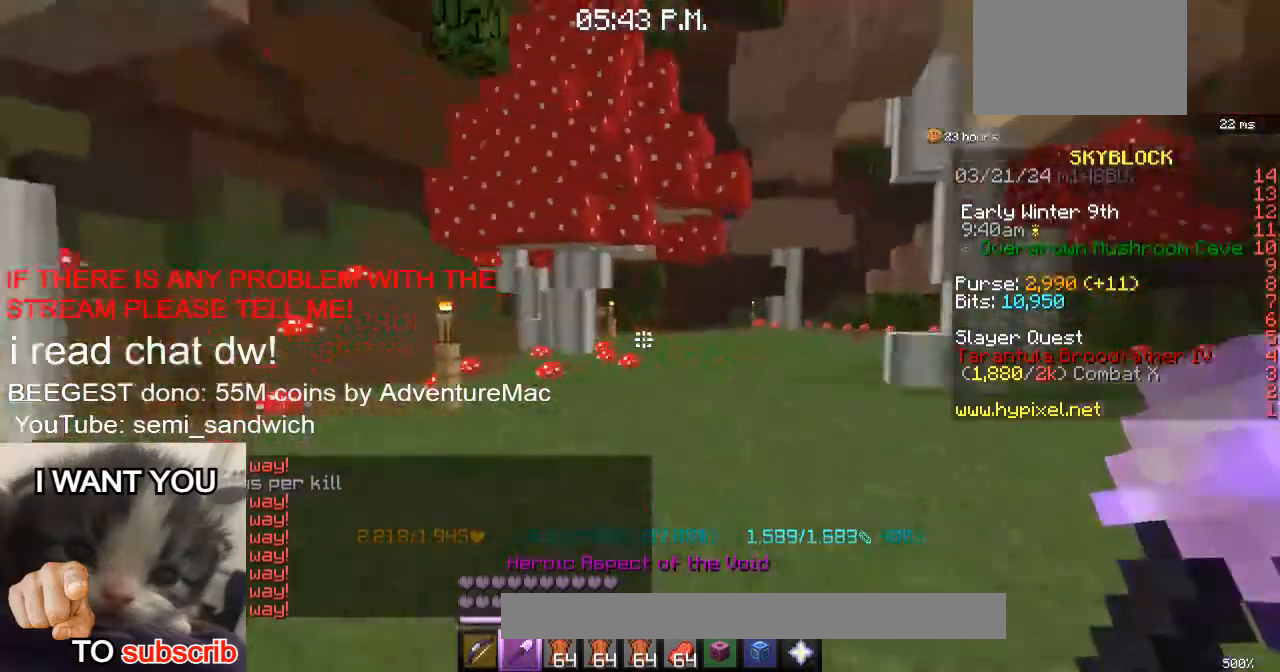
{"keys": ["1", "w"], "events": [[233, "d", "down"], [350, "1", "down"], [500, "d", "up"]]}
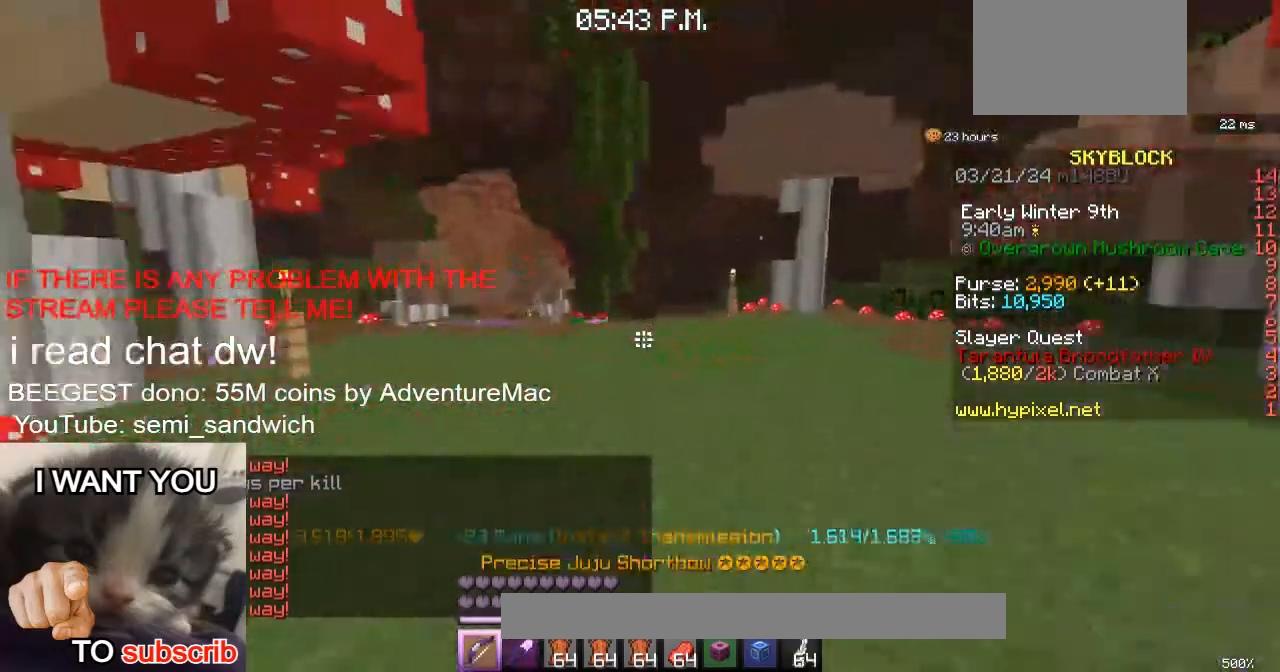
{"keys": ["w"], "events": [[50, "1", "up"]]}
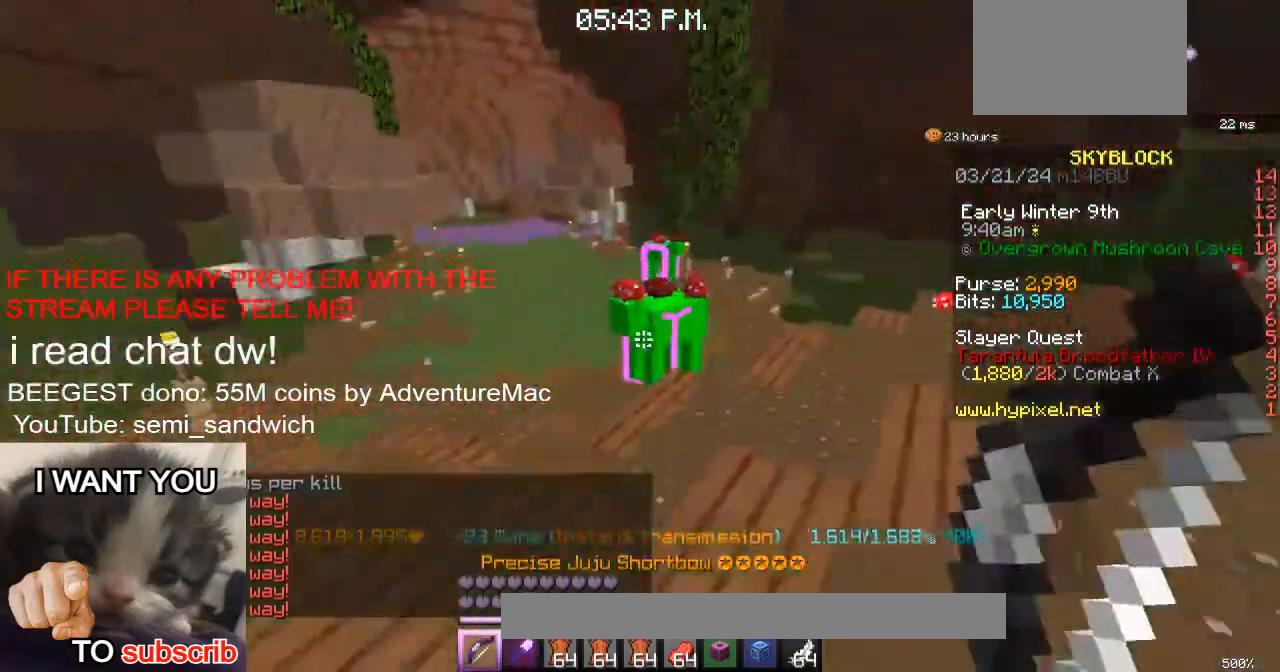
{"keys": ["w"], "events": []}
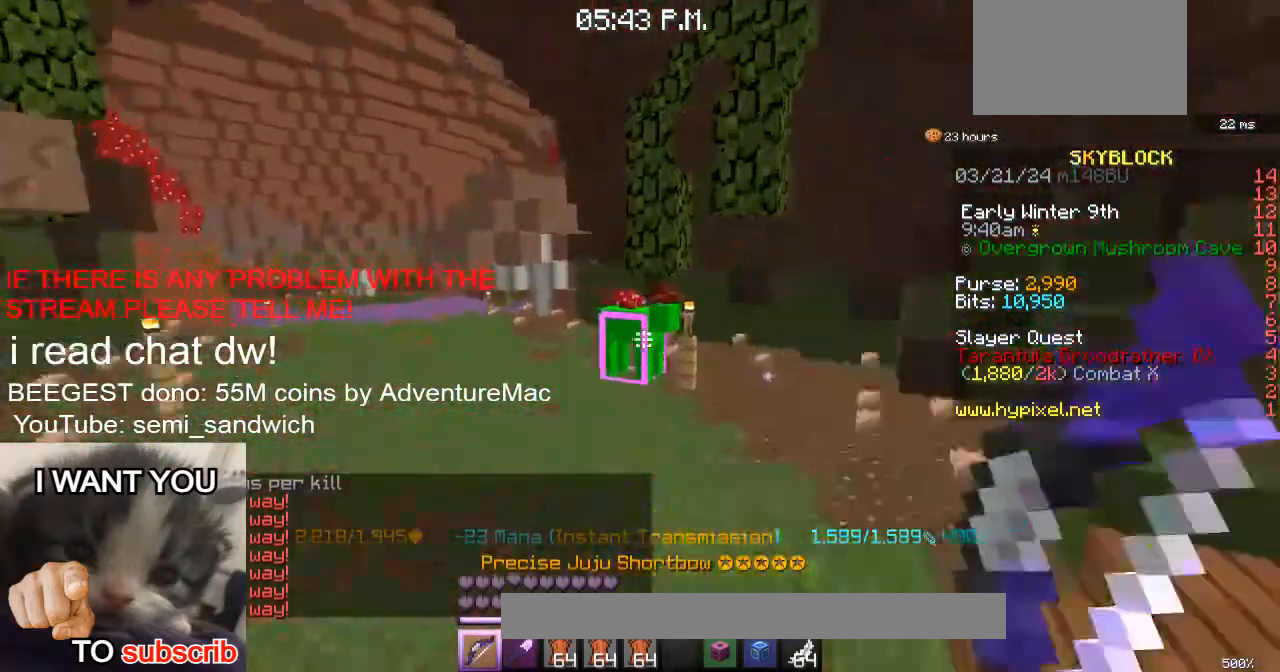
{"keys": ["a", "w"], "events": [[17, "a", "down"]]}